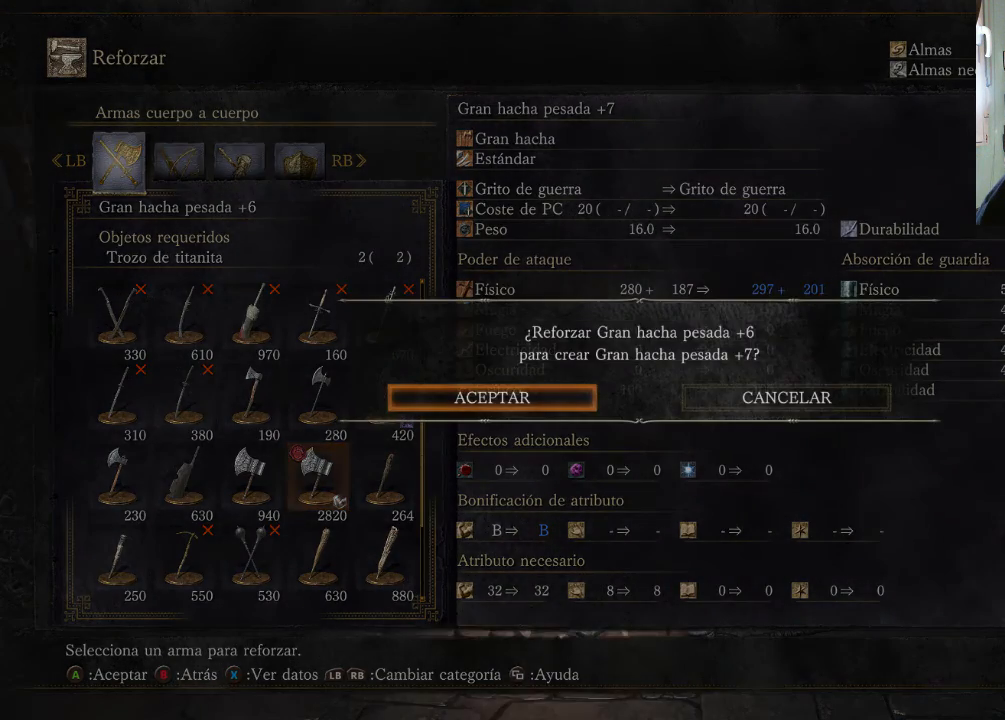
Gameplay with a controller (PlayStation layout); each line is a JSON object with the inputs held at the frame after it. "events" lists button and stick changes between this image and that frame as [ms after this image, input, new state], when the widget could be followed in between. Not read: L2 L3 R2 R3.
{"buttons": [], "left_stick": "center", "right_stick": "center", "events": [[133, "CROSS", "down"], [200, "CROSS", "up"]]}
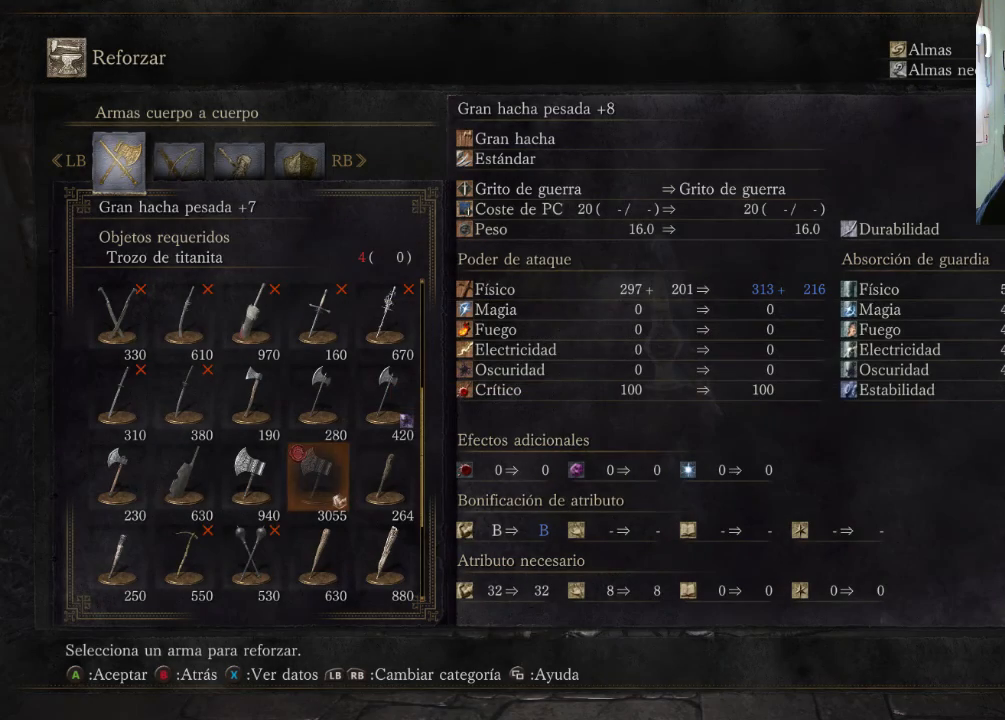
{"buttons": [], "left_stick": "center", "right_stick": "center", "events": []}
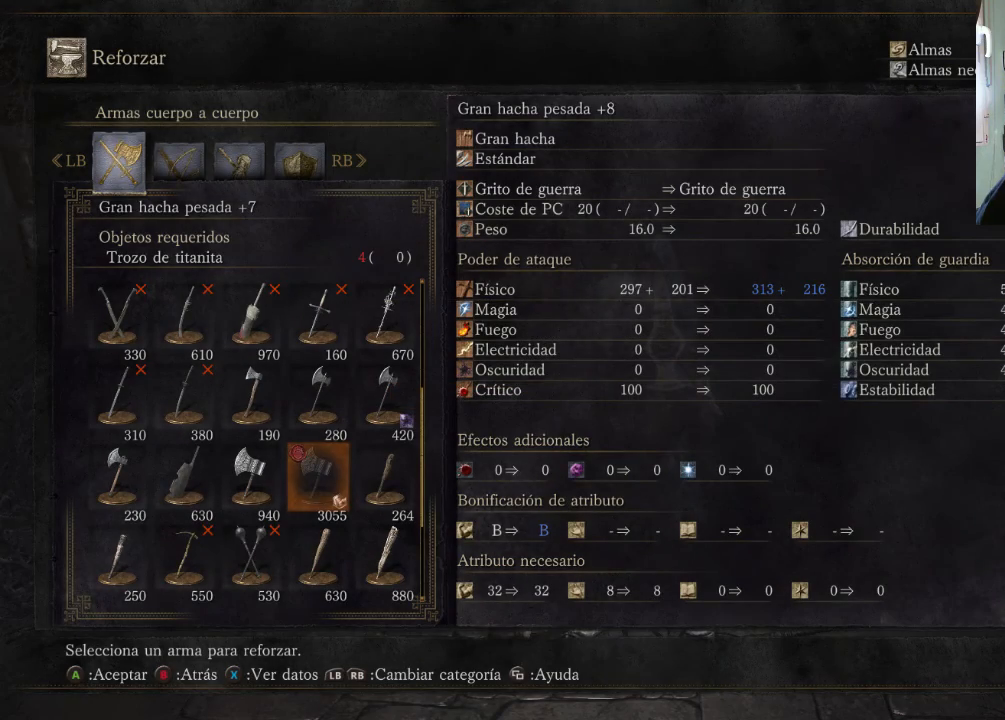
{"buttons": [], "left_stick": "center", "right_stick": "center", "events": []}
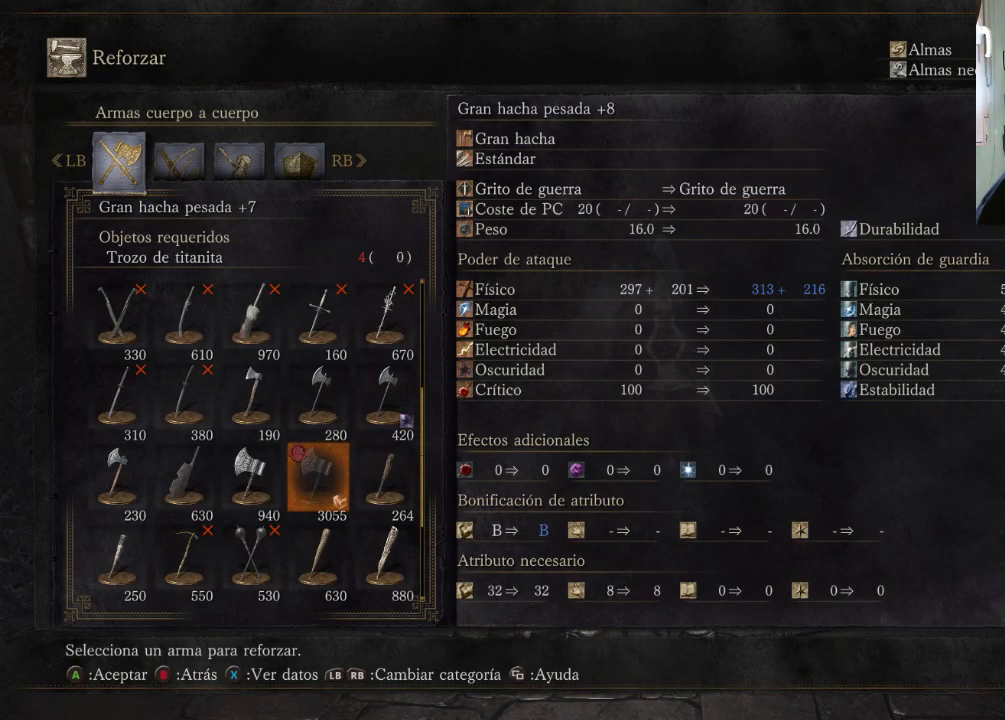
{"buttons": [], "left_stick": "center", "right_stick": "center", "events": []}
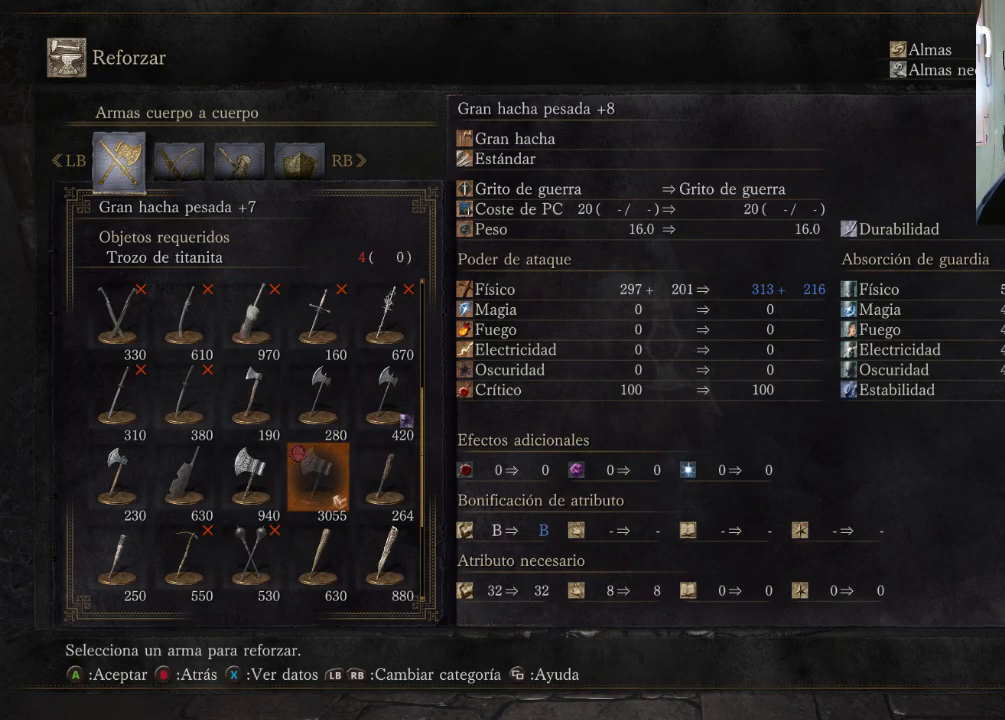
{"buttons": [], "left_stick": "center", "right_stick": "center", "events": []}
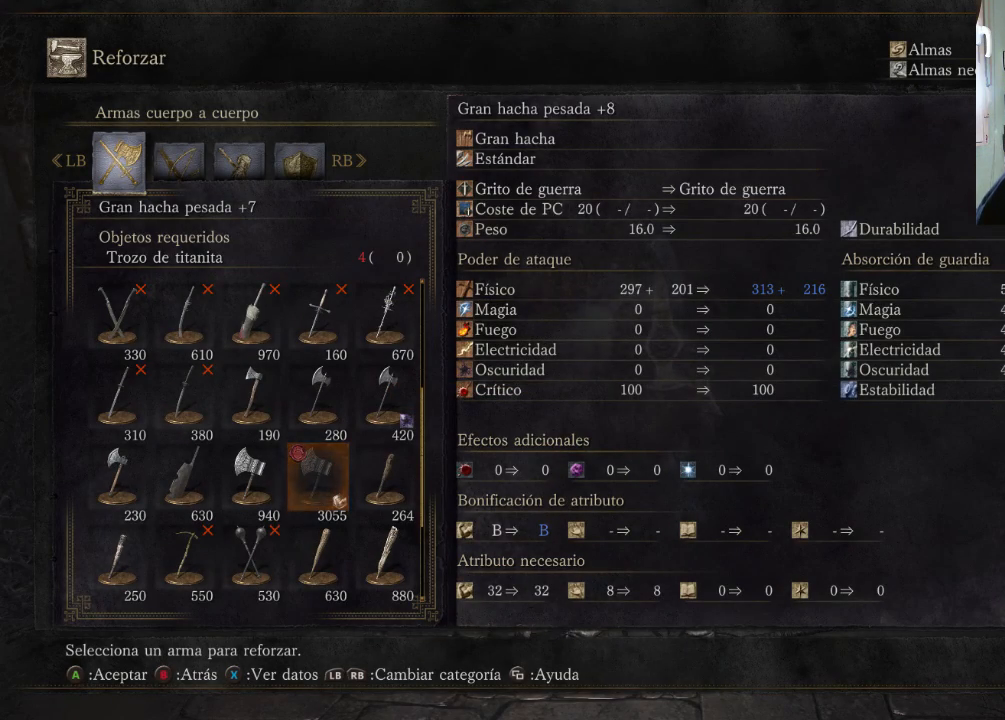
{"buttons": ["CIRCLE"], "left_stick": "center", "right_stick": "center", "events": [[400, "CIRCLE", "down"]]}
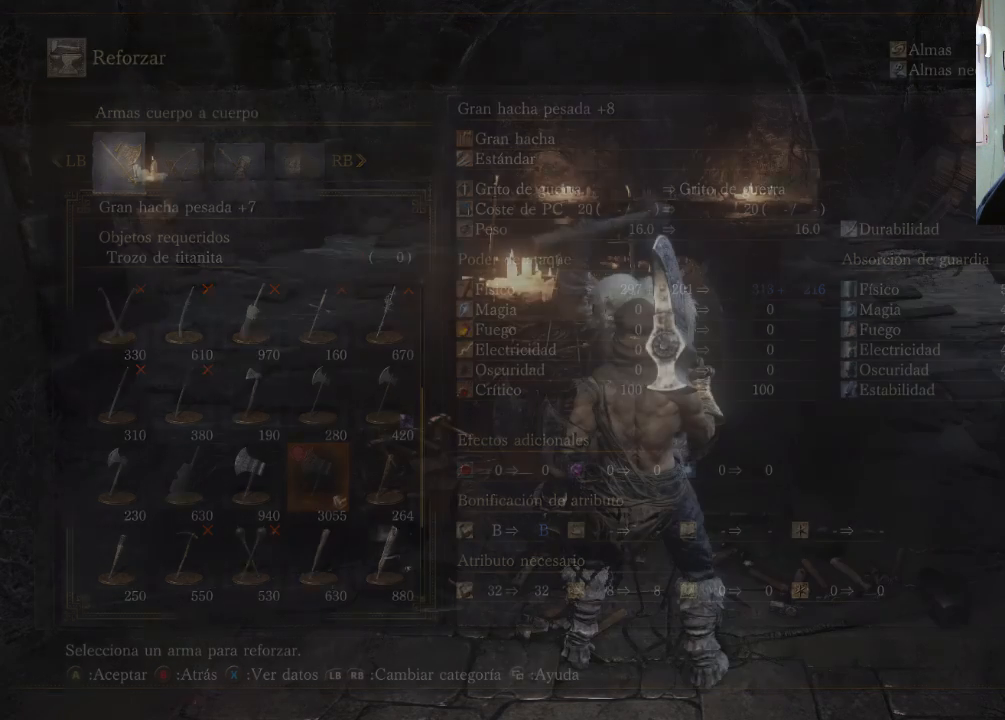
{"buttons": [], "left_stick": "center", "right_stick": "center", "events": [[33, "CIRCLE", "up"]]}
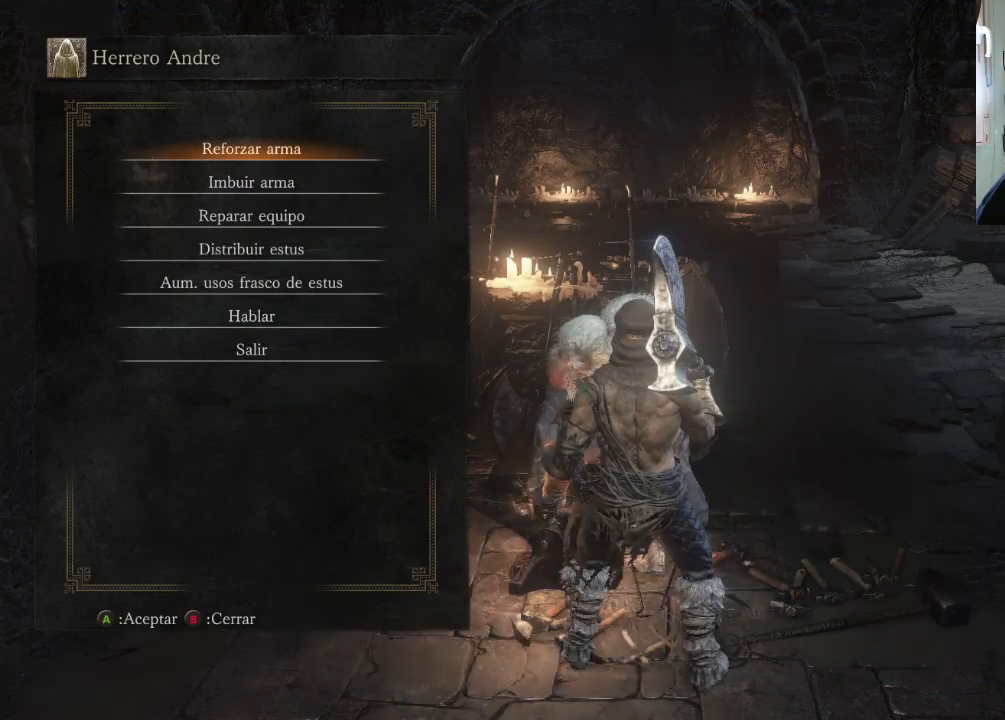
{"buttons": [], "left_stick": "center", "right_stick": "center", "events": []}
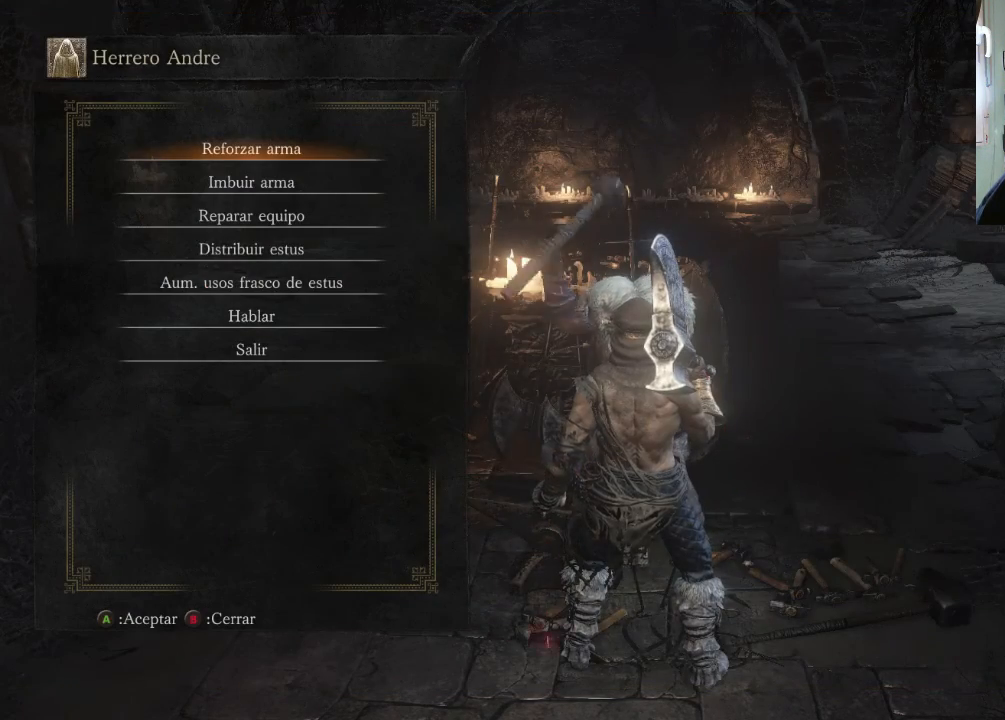
{"buttons": [], "left_stick": "center", "right_stick": "center", "events": [[400, "DPAD_DOWN", "down"], [500, "DPAD_DOWN", "up"]]}
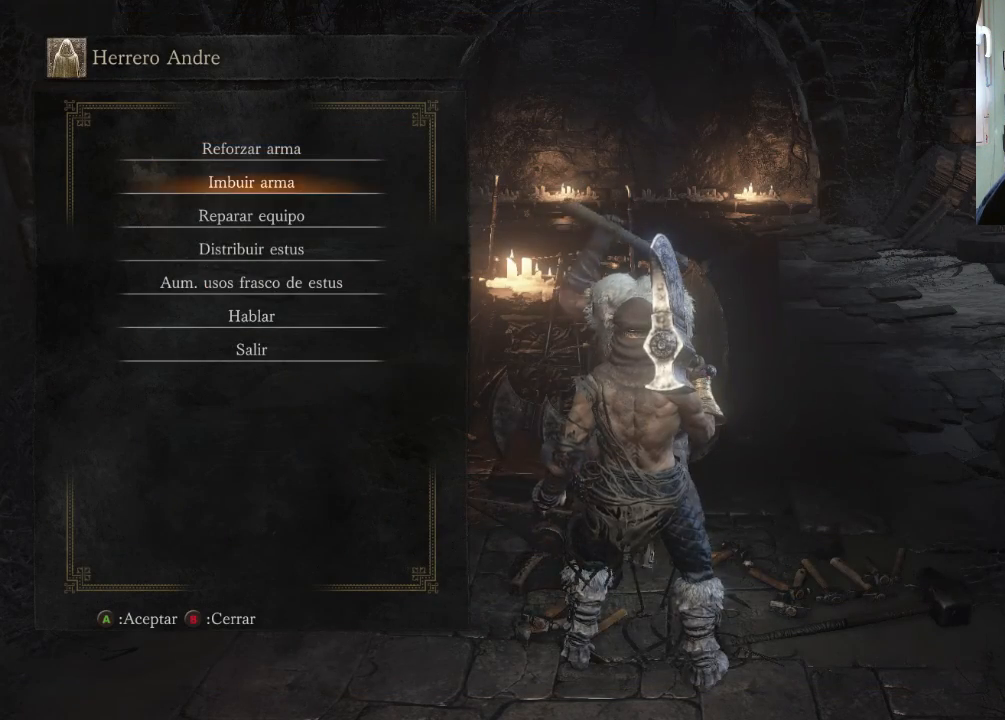
{"buttons": [], "left_stick": "center", "right_stick": "center", "events": [[100, "DPAD_DOWN", "down"], [200, "DPAD_DOWN", "up"]]}
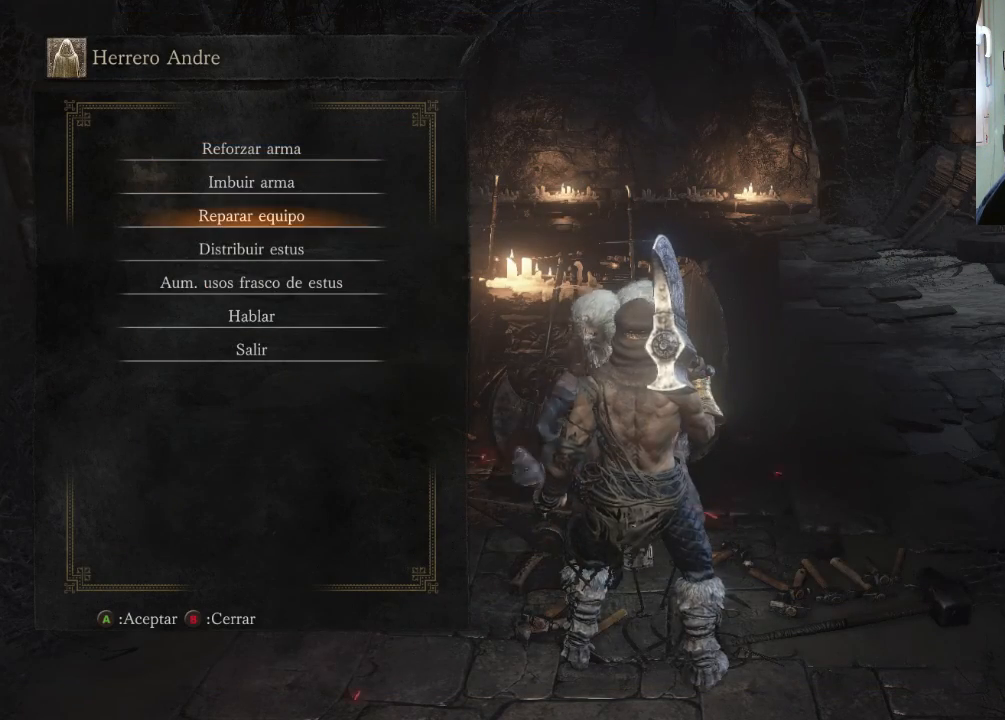
{"buttons": [], "left_stick": "center", "right_stick": "center", "events": [[33, "DPAD_UP", "down"], [133, "DPAD_UP", "up"]]}
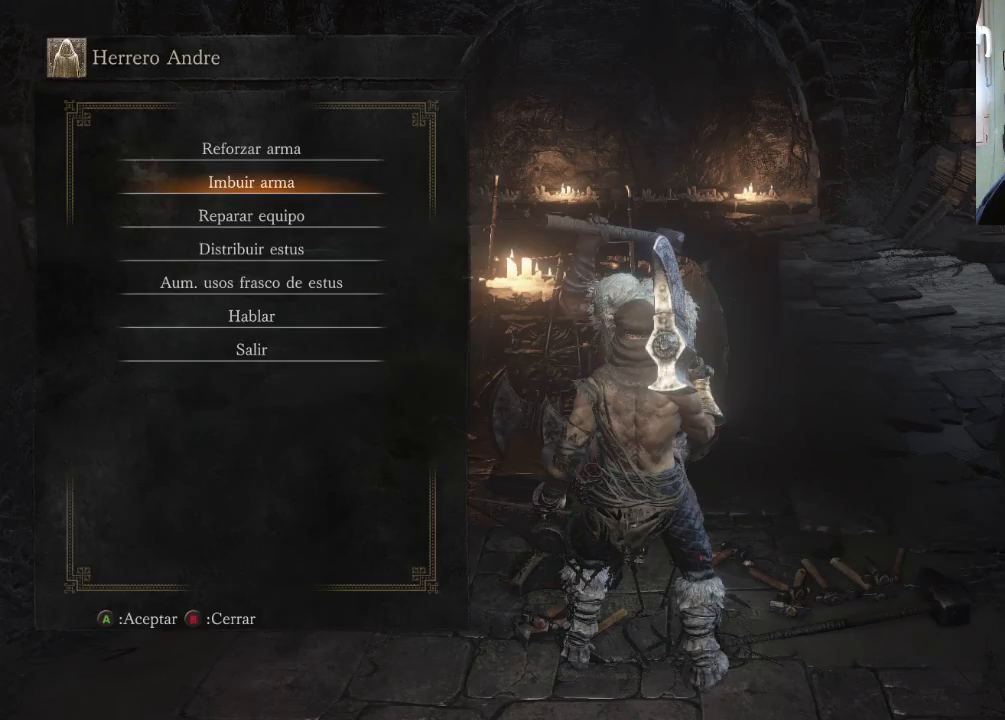
{"buttons": [], "left_stick": "center", "right_stick": "center", "events": [[100, "CIRCLE", "down"], [233, "CIRCLE", "up"]]}
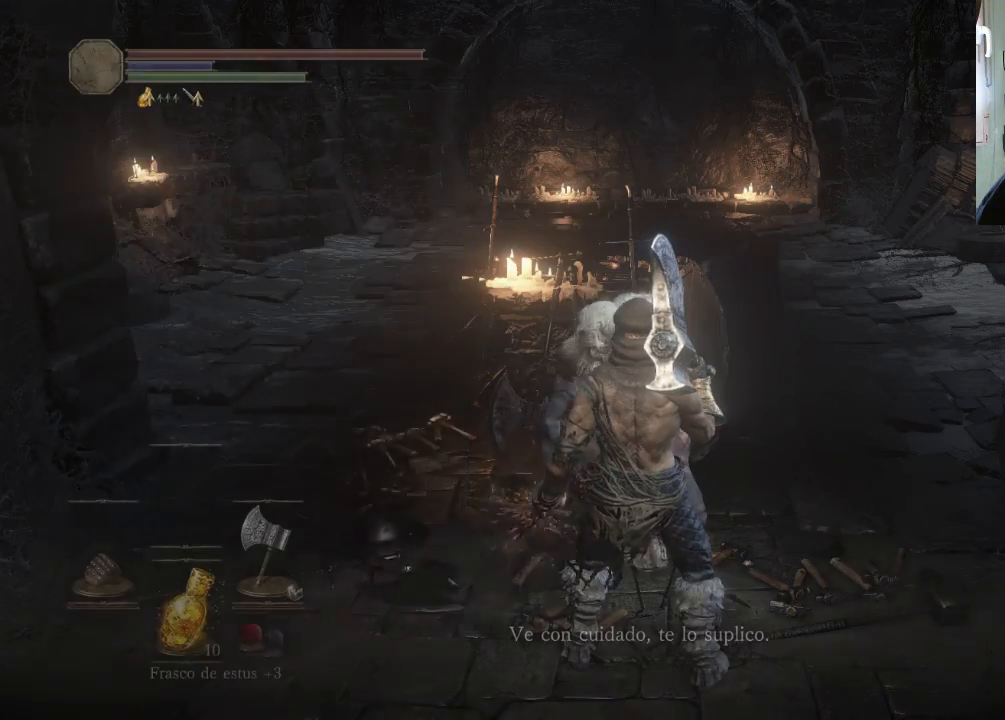
{"buttons": [], "left_stick": "center", "right_stick": "left", "events": [[33, "right_stick", "left"]]}
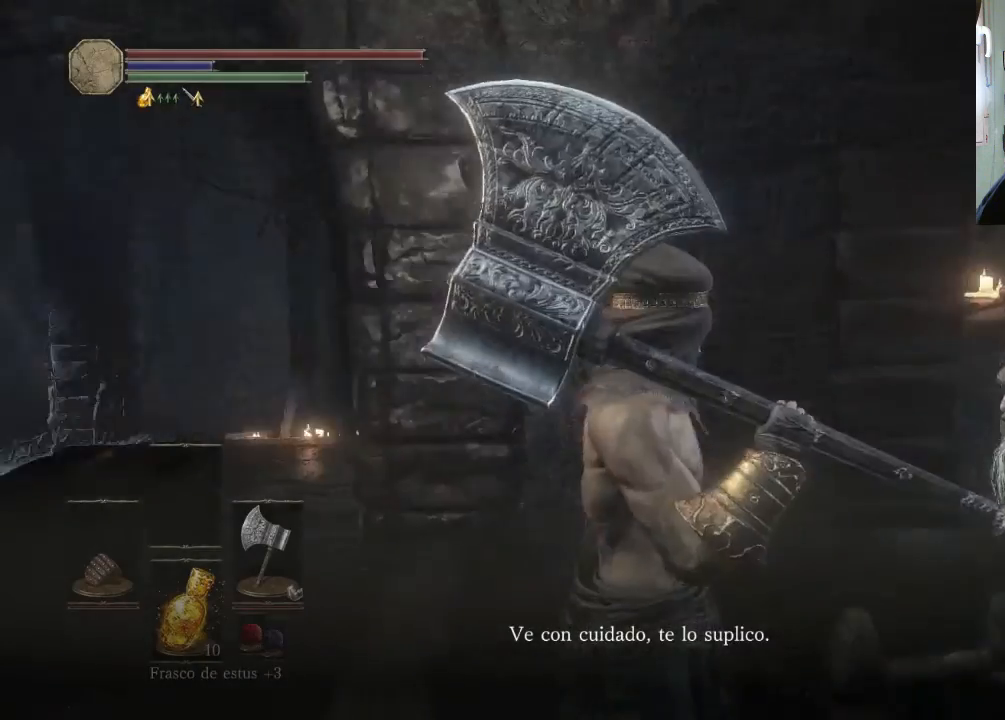
{"buttons": ["CROSS"], "left_stick": "center", "right_stick": "center", "events": [[233, "right_stick", "center"], [400, "CROSS", "down"]]}
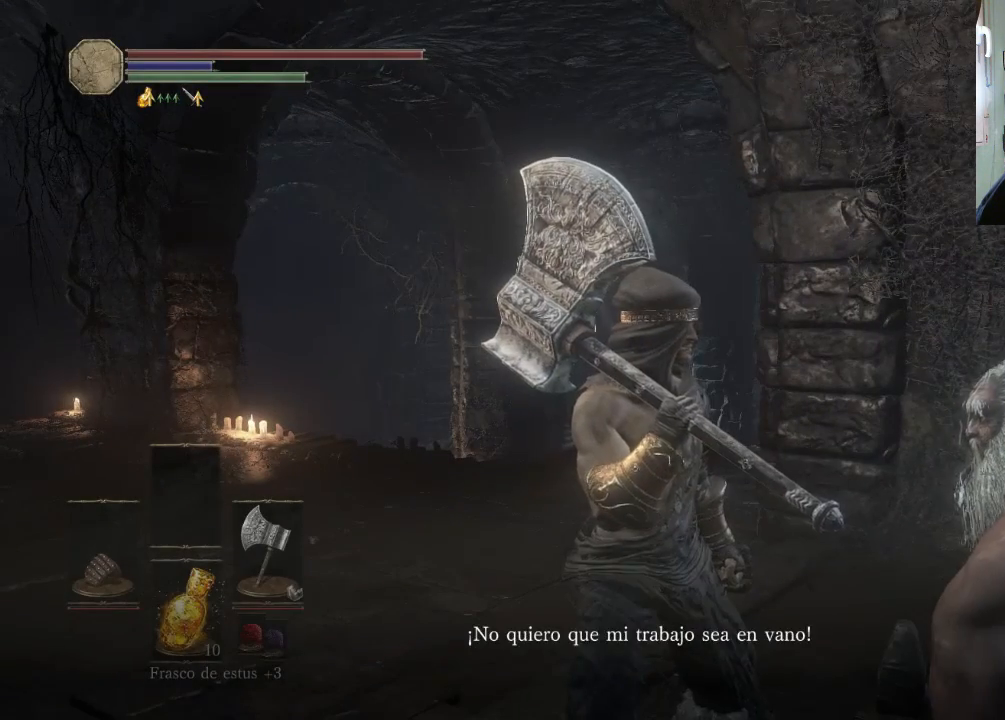
{"buttons": [], "left_stick": "center", "right_stick": "center", "events": [[33, "CROSS", "up"], [233, "CROSS", "down"], [400, "CROSS", "up"]]}
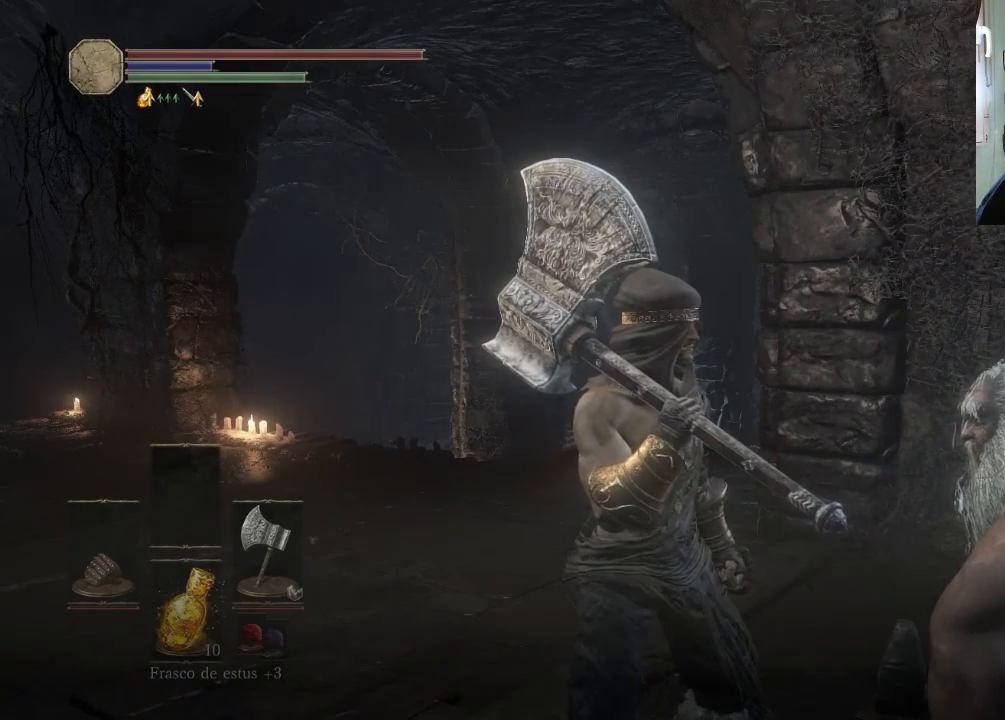
{"buttons": [], "left_stick": "center", "right_stick": "center", "events": []}
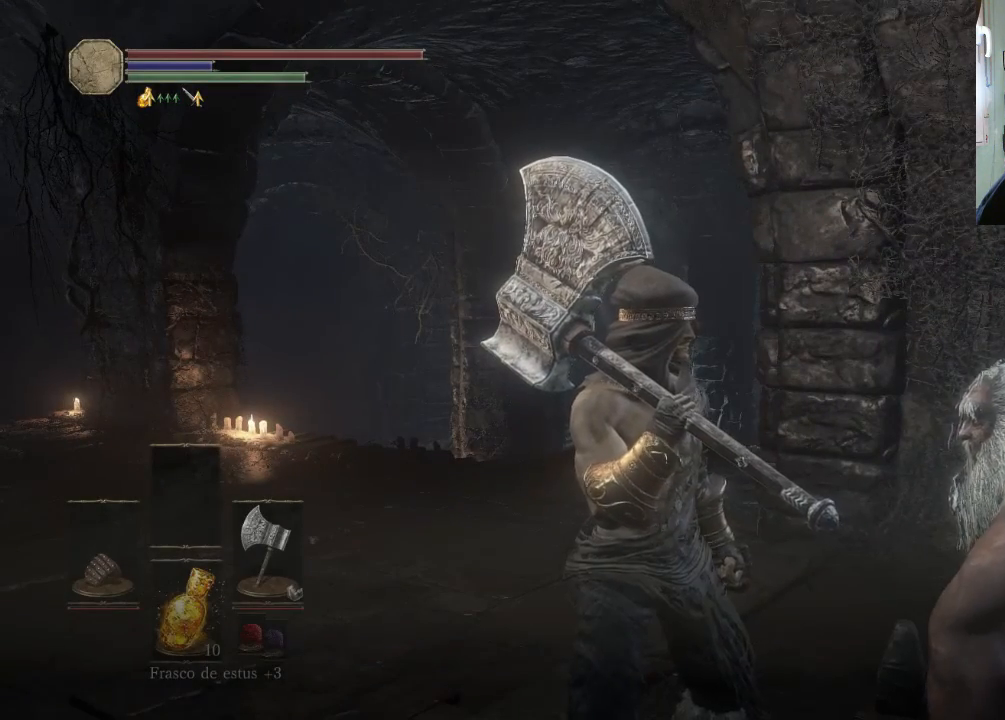
{"buttons": ["CROSS"], "left_stick": "center", "right_stick": "center", "events": [[33, "CROSS", "down"], [200, "CROSS", "up"], [500, "CROSS", "down"]]}
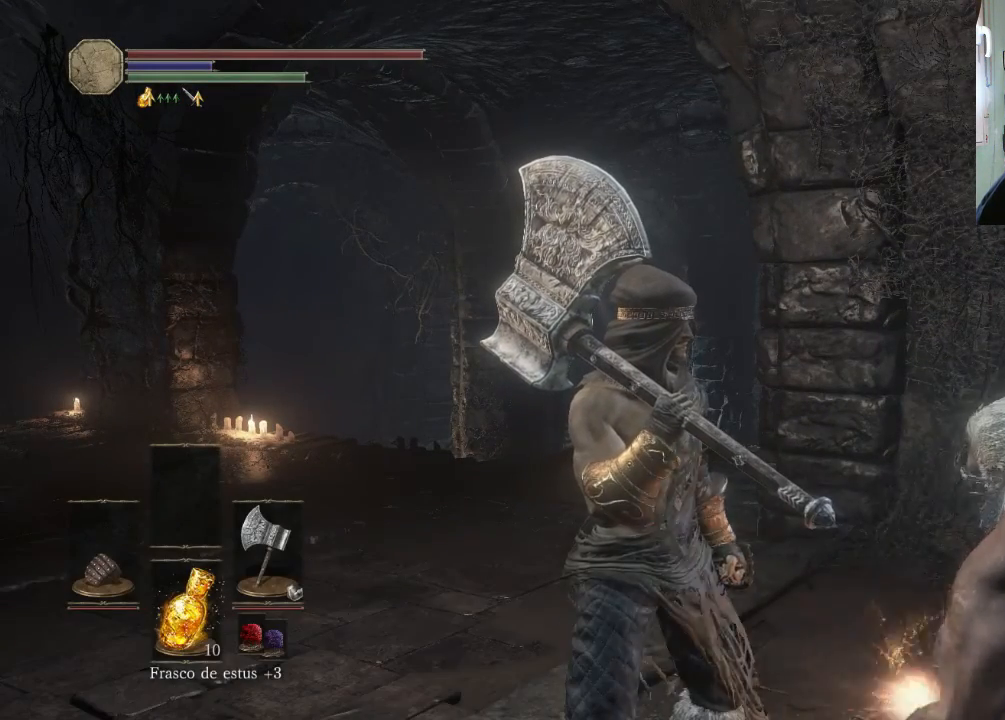
{"buttons": ["CROSS"], "left_stick": "center", "right_stick": "center", "events": [[100, "CROSS", "up"], [200, "CROSS", "down"], [333, "CROSS", "up"], [500, "CROSS", "down"]]}
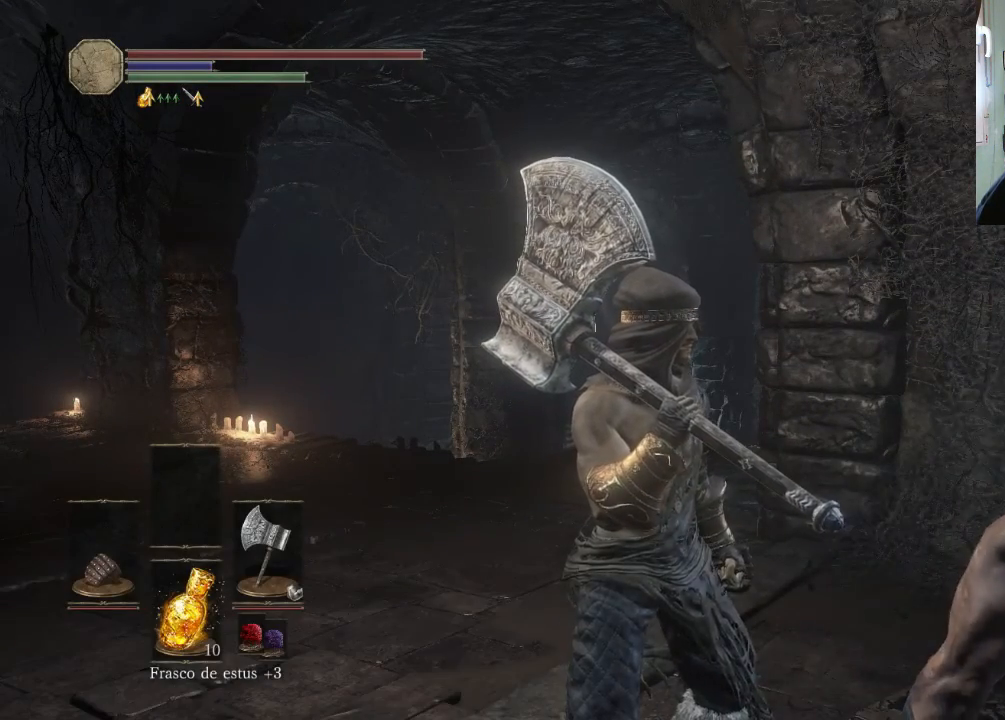
{"buttons": [], "left_stick": "center", "right_stick": "center", "events": [[133, "CROSS", "up"], [333, "CROSS", "down"], [500, "CROSS", "up"]]}
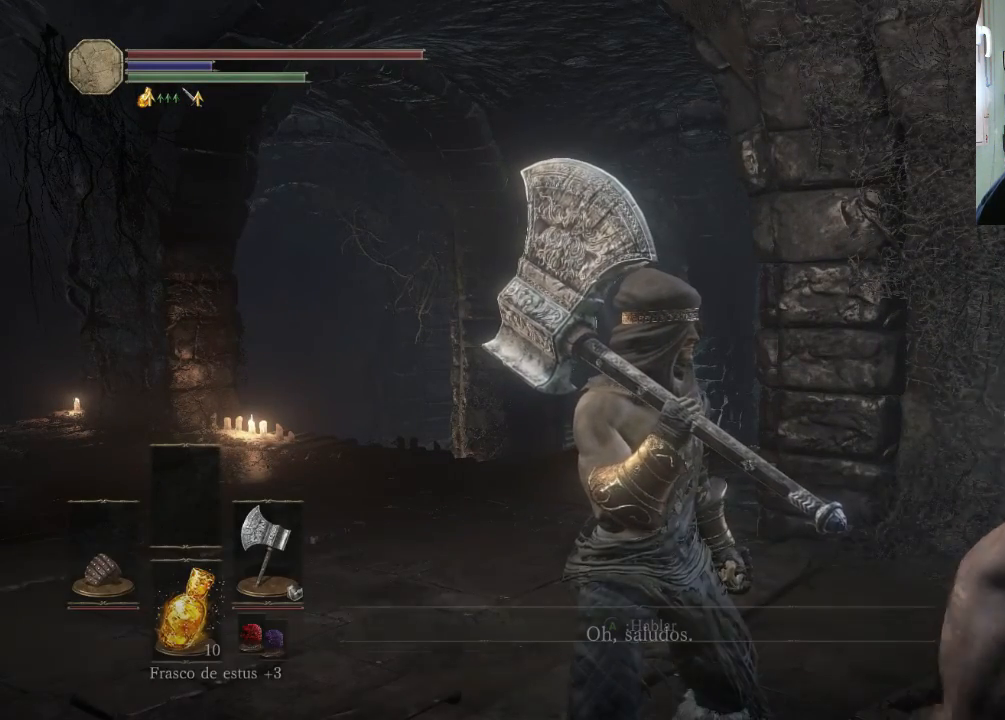
{"buttons": ["CROSS"], "left_stick": "center", "right_stick": "center", "events": [[400, "CROSS", "down"]]}
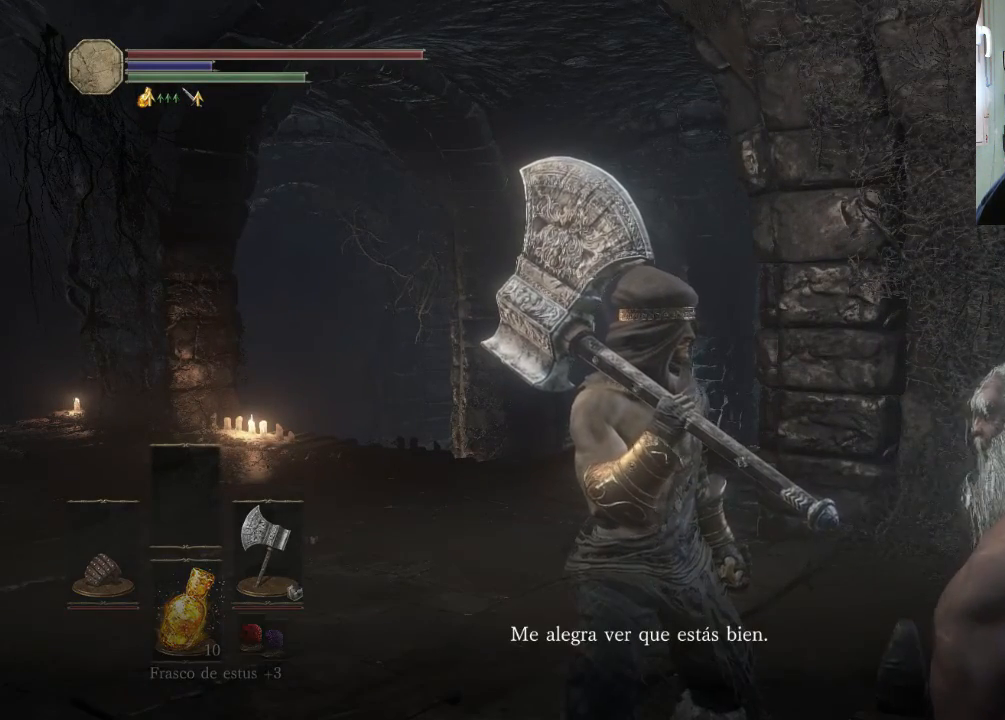
{"buttons": [], "left_stick": "center", "right_stick": "center", "events": [[100, "CROSS", "up"], [233, "CROSS", "down"], [400, "CROSS", "up"]]}
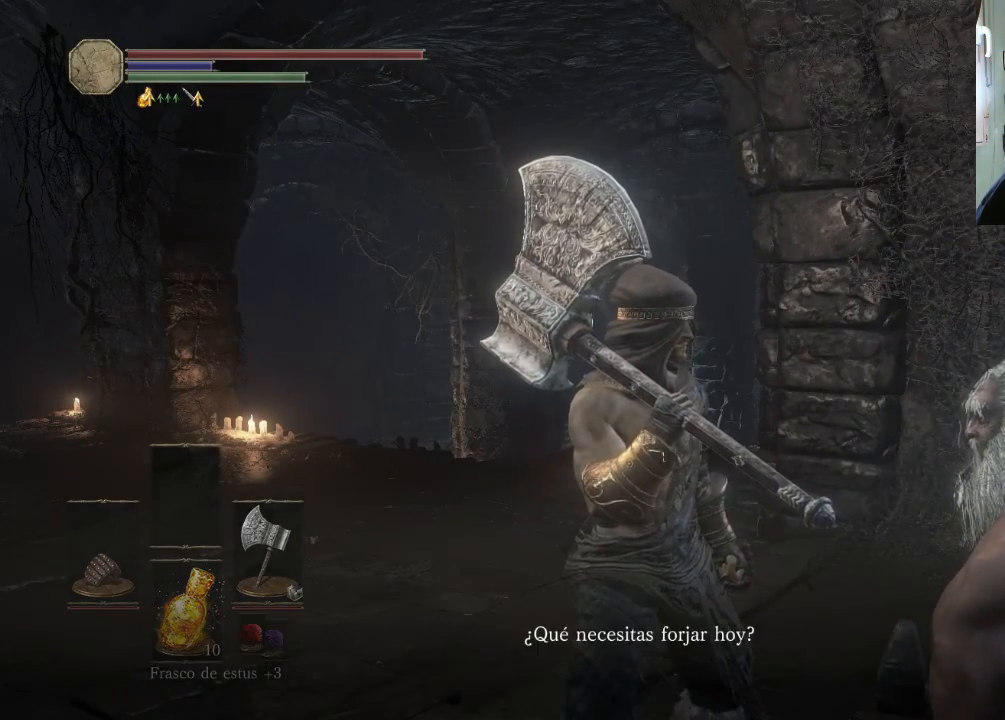
{"buttons": [], "left_stick": "center", "right_stick": "center", "events": [[100, "CROSS", "down"], [300, "CROSS", "up"]]}
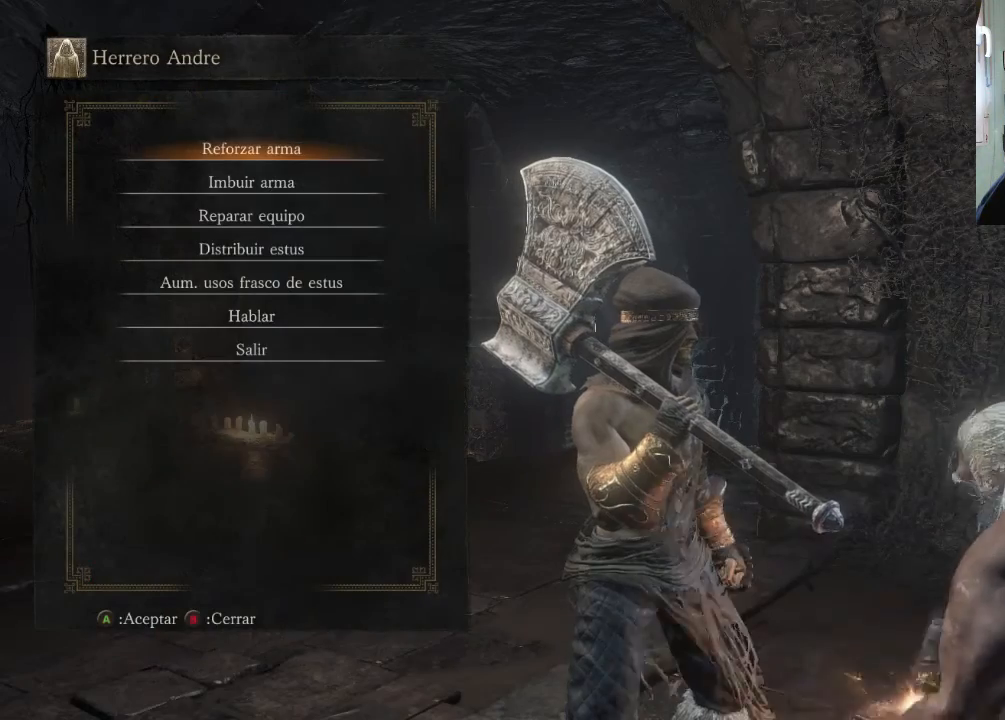
{"buttons": ["DPAD_UP"], "left_stick": "center", "right_stick": "center", "events": [[133, "DPAD_UP", "down"], [233, "DPAD_UP", "up"], [300, "DPAD_UP", "down"], [433, "DPAD_UP", "up"], [500, "DPAD_UP", "down"]]}
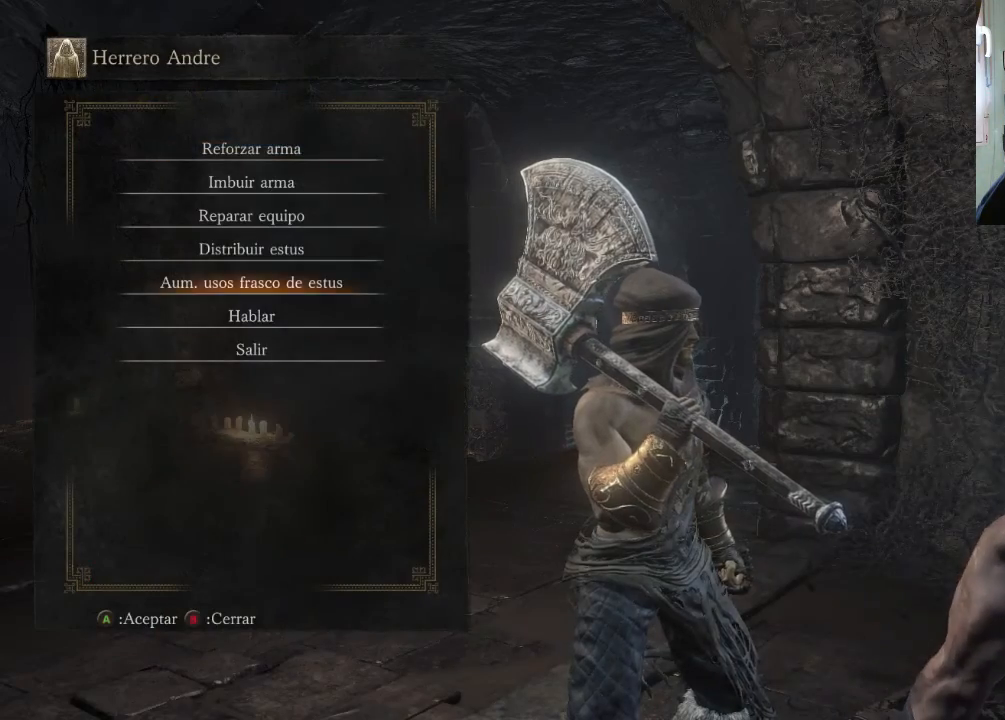
{"buttons": [], "left_stick": "center", "right_stick": "center", "events": [[100, "CROSS", "down"], [100, "DPAD_UP", "up"], [300, "CROSS", "up"]]}
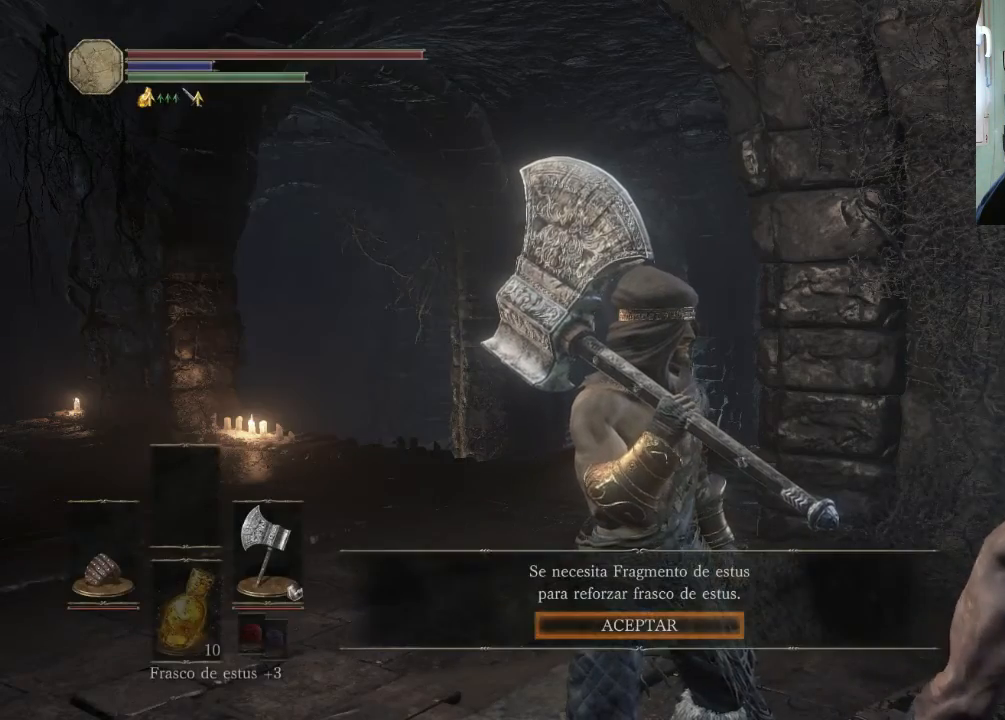
{"buttons": [], "left_stick": "up", "right_stick": "center", "events": [[200, "CROSS", "down"], [333, "CROSS", "up"], [500, "left_stick", "up"]]}
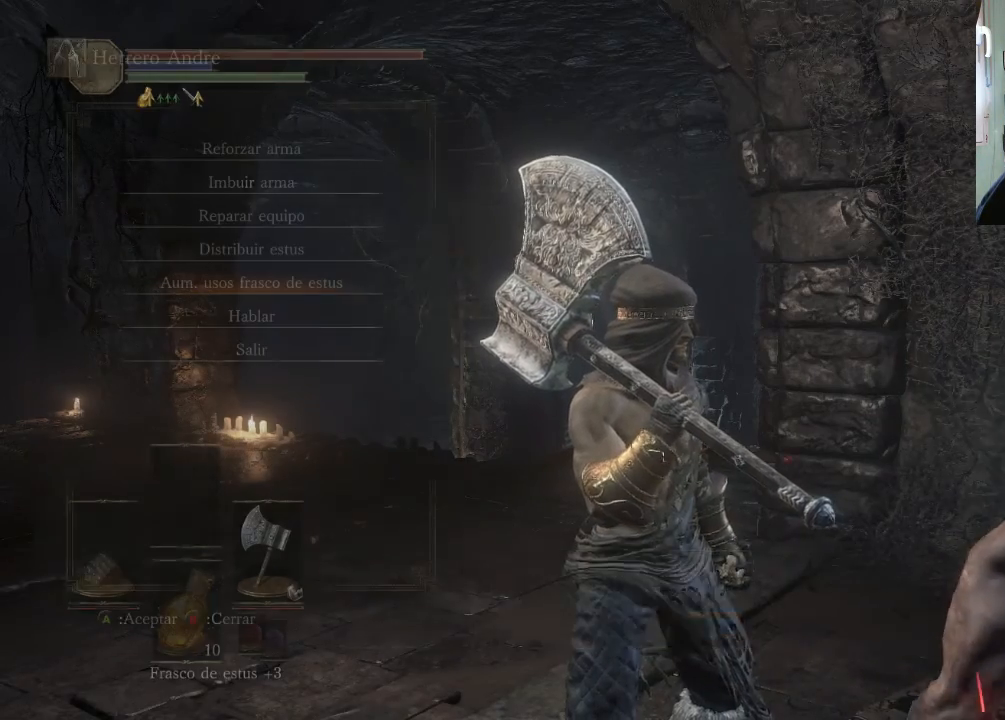
{"buttons": ["CIRCLE"], "left_stick": "up-left", "right_stick": "center", "events": [[33, "left_stick", "up-left"], [400, "CIRCLE", "down"]]}
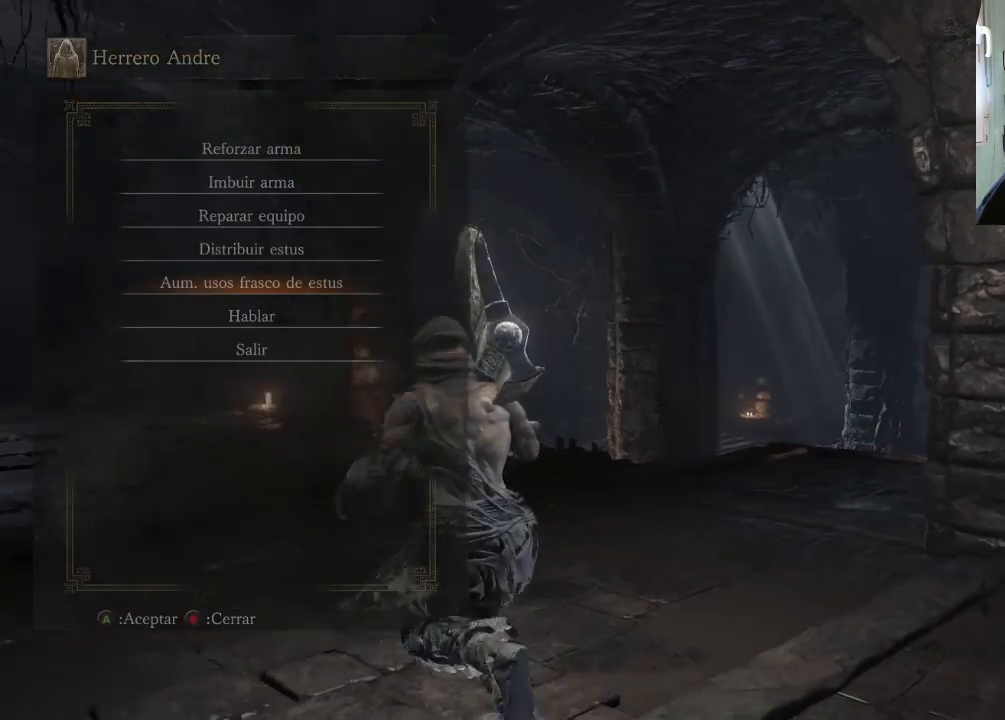
{"buttons": [], "left_stick": "up-left", "right_stick": "center", "events": [[33, "CIRCLE", "up"], [200, "CIRCLE", "down"], [300, "CIRCLE", "up"]]}